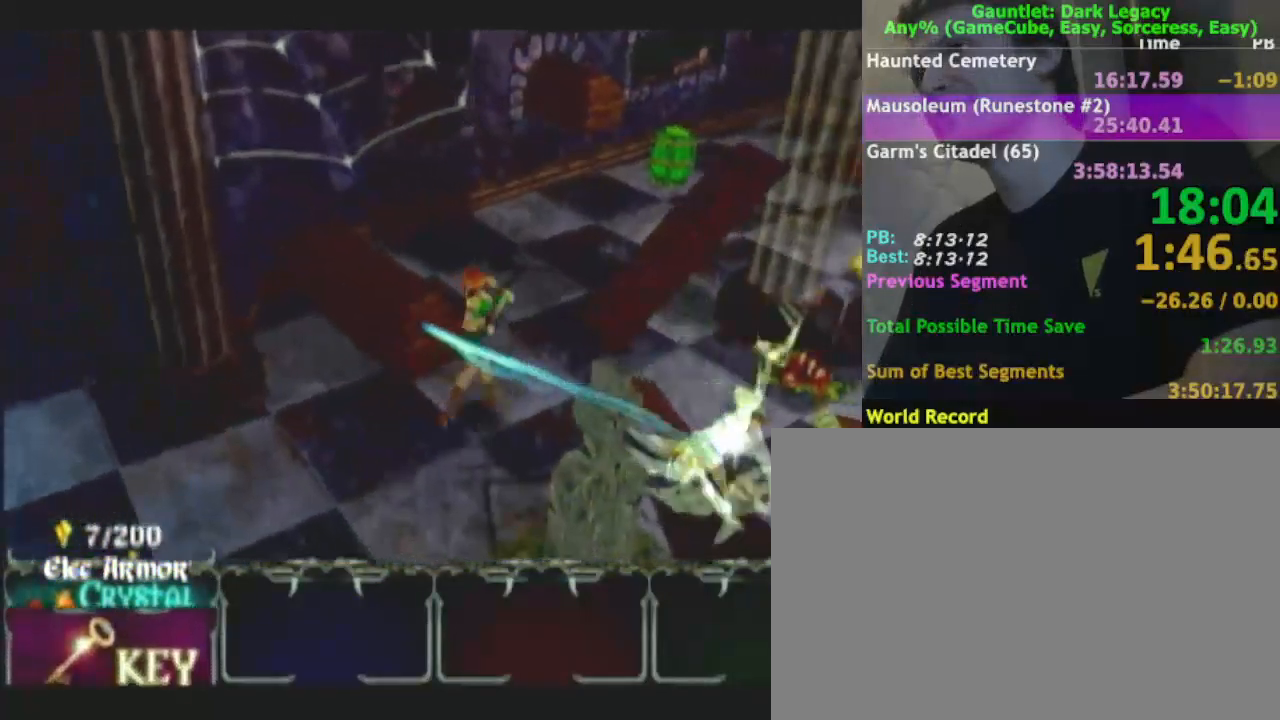
Gameplay with a controller (Nintendo layout); each line is a JSON object with the inputs held at the frame after it (dt_ms = milliseconds from this image to that frame). "events" lists button and stick changes between this image and that frame as [ms after this image, input, new state], when the widget could be followed in between. Not read: L3 R3.
{"dt_ms": 500, "buttons": ["DPAD_UP"], "left_stick": "up", "right_stick": "center", "events": [[117, "DPAD_LEFT", "down"], [217, "DPAD_LEFT", "up"], [350, "left_stick", "up-right"], [400, "DPAD_UP", "down"], [450, "left_stick", "up"]]}
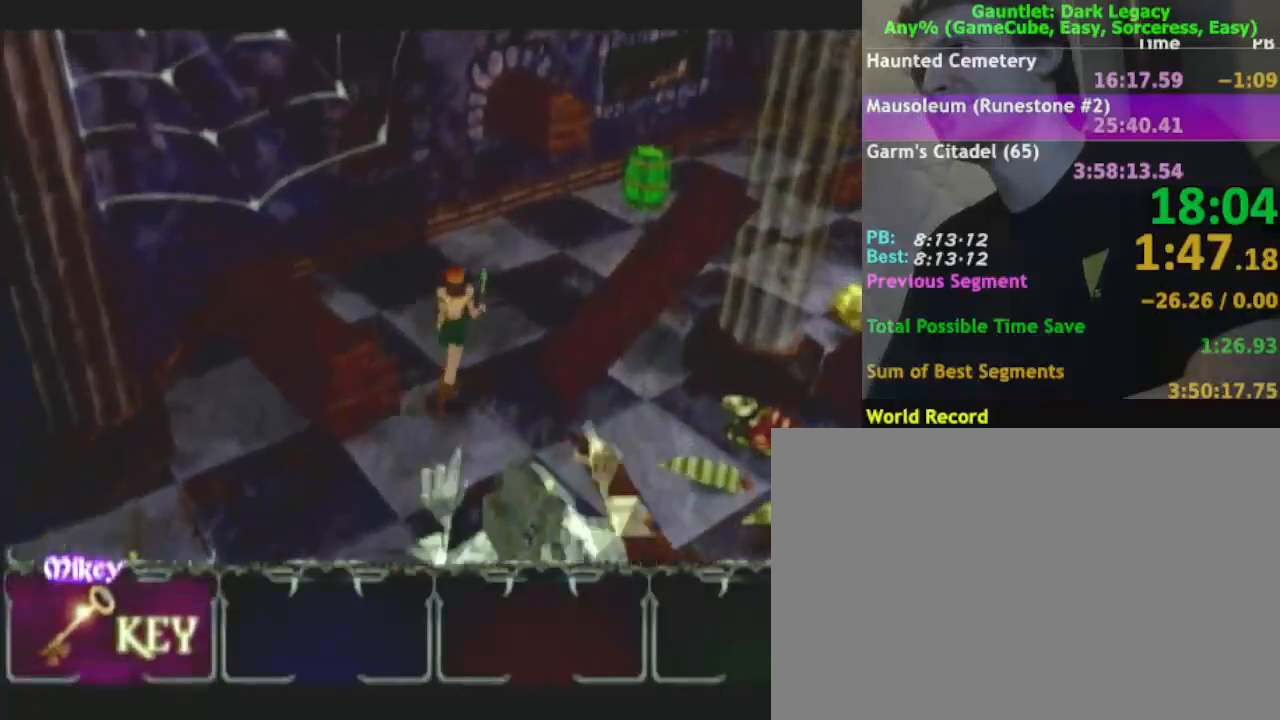
{"dt_ms": 500, "buttons": [], "left_stick": "up-right", "right_stick": "center"}
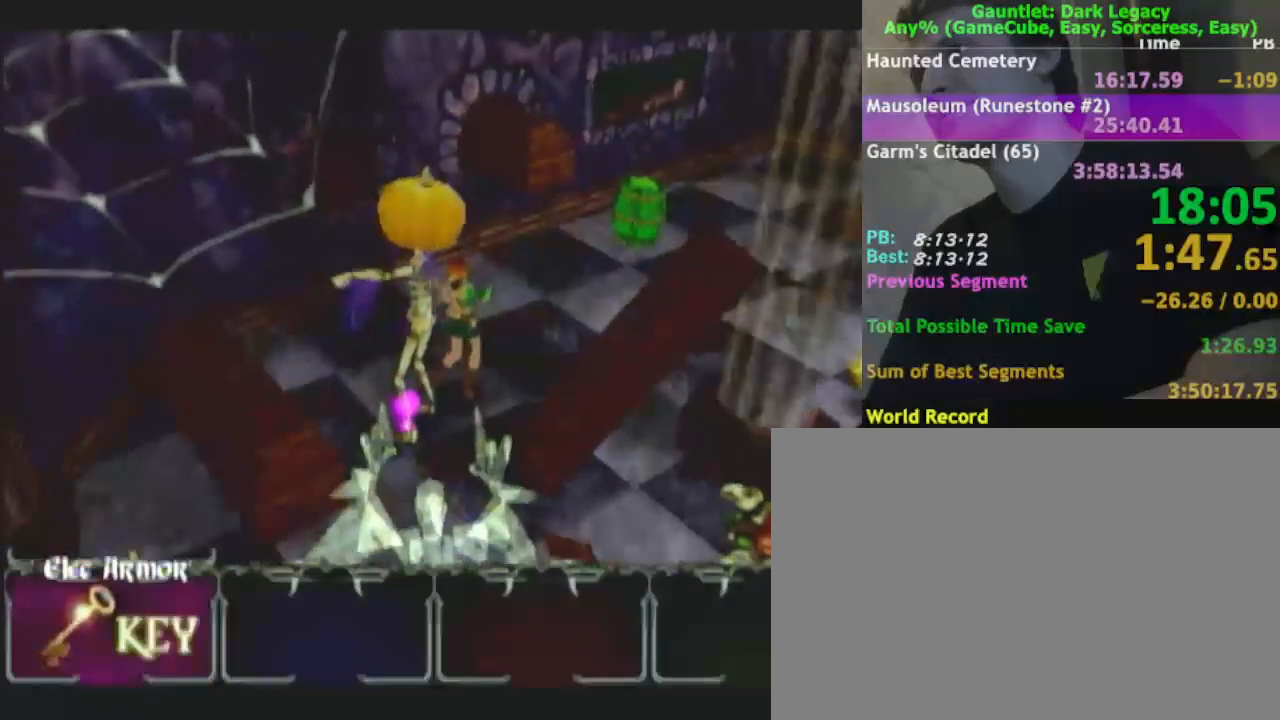
{"dt_ms": 500, "buttons": [], "left_stick": "right", "right_stick": "center", "events": [[233, "left_stick", "right"]]}
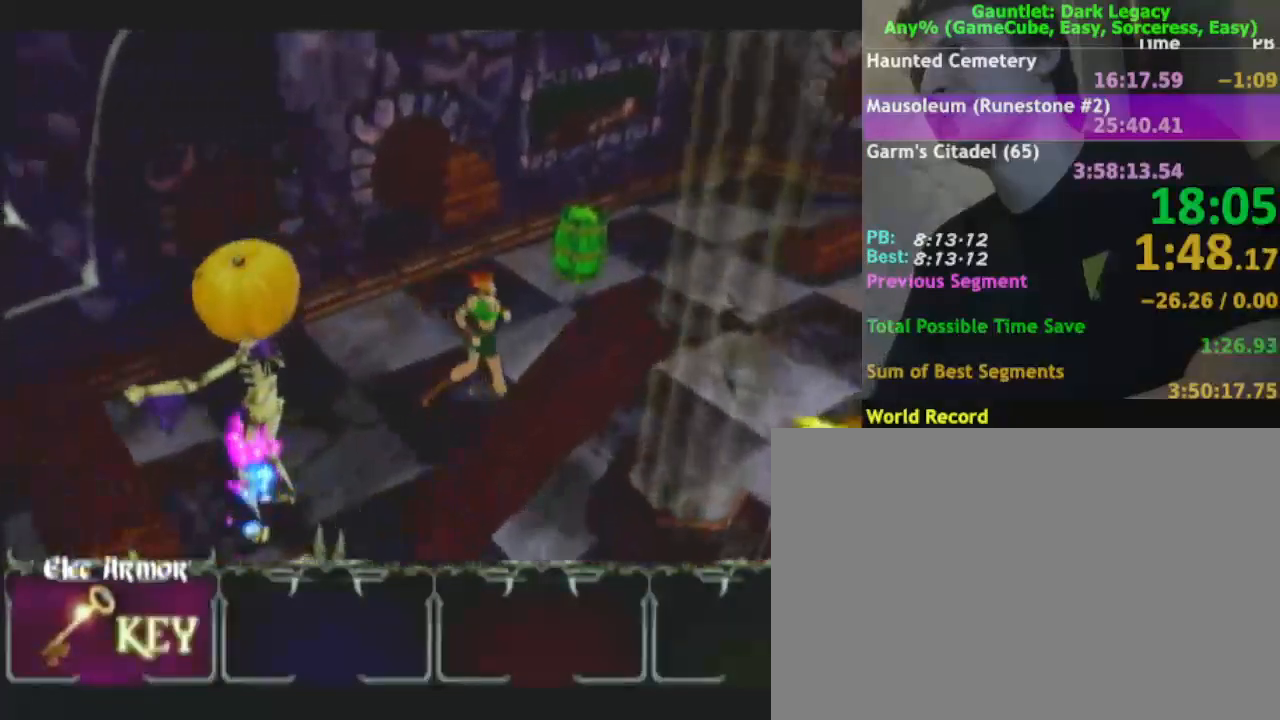
{"dt_ms": 500, "buttons": [], "left_stick": "up-right", "right_stick": "center", "events": [[33, "left_stick", "up-right"]]}
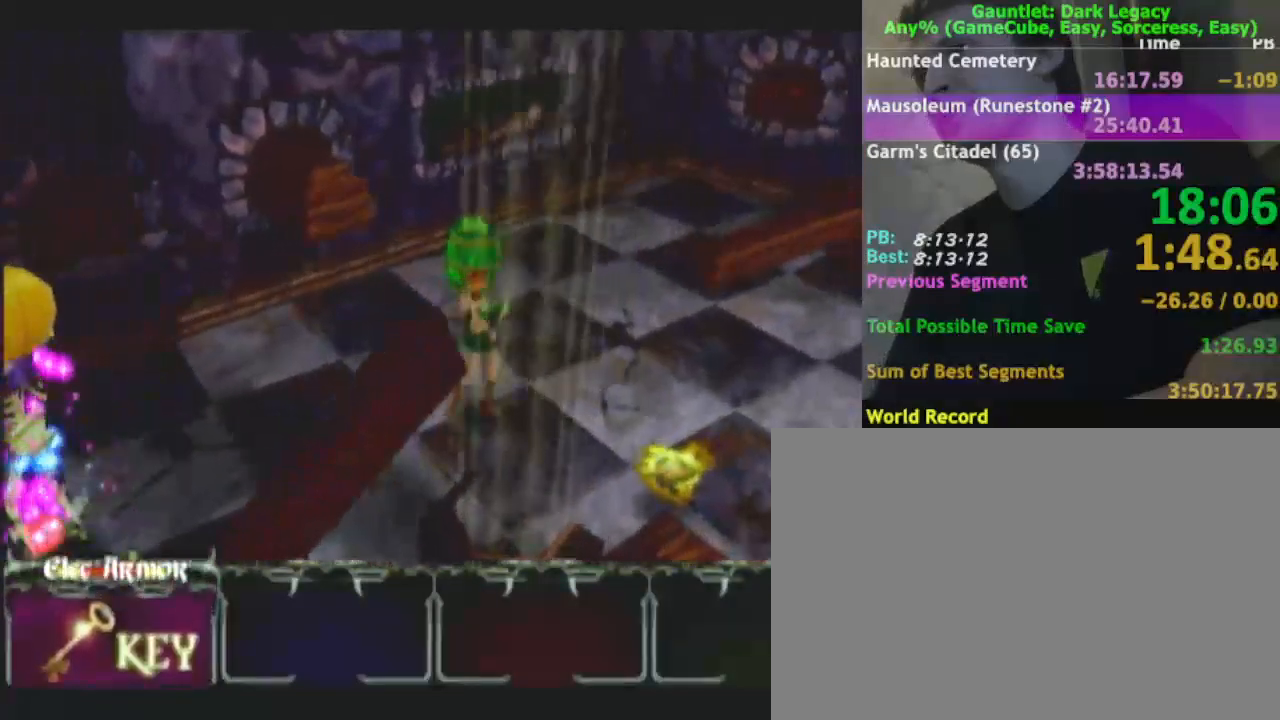
{"dt_ms": 500, "buttons": [], "left_stick": "right", "right_stick": "center", "events": [[200, "left_stick", "right"]]}
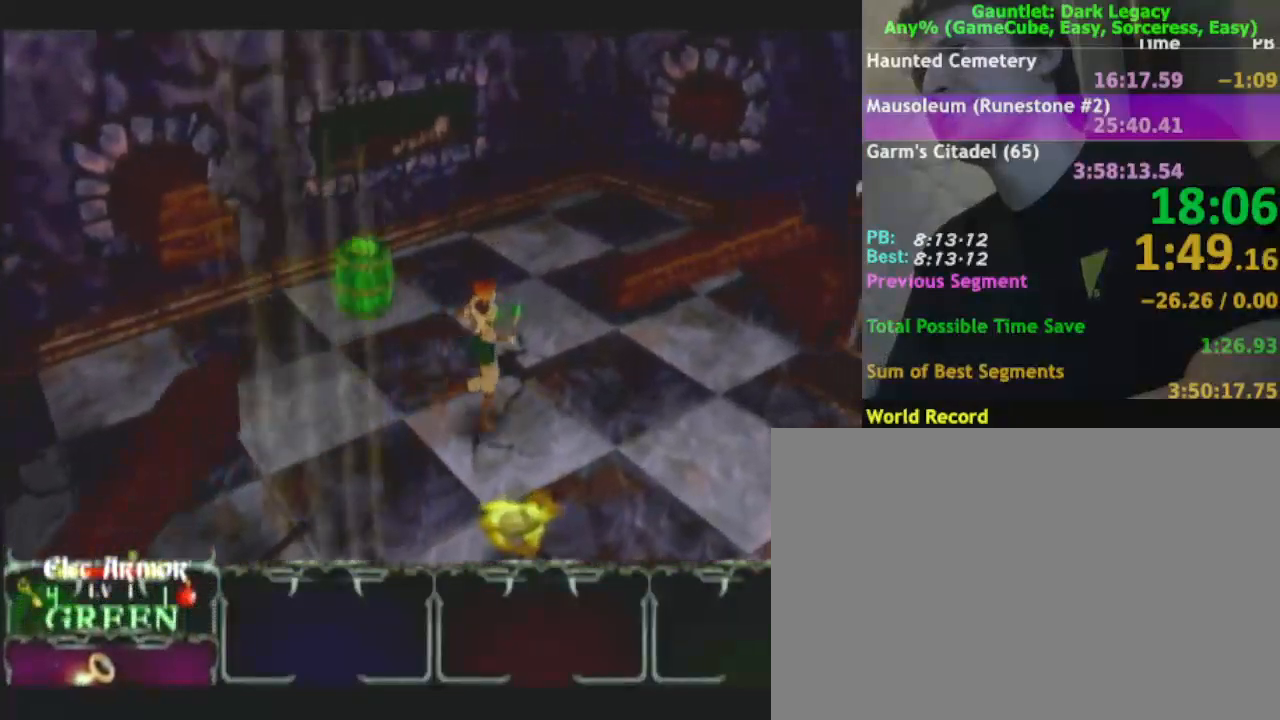
{"dt_ms": 500, "buttons": [], "left_stick": "right", "right_stick": "center", "events": []}
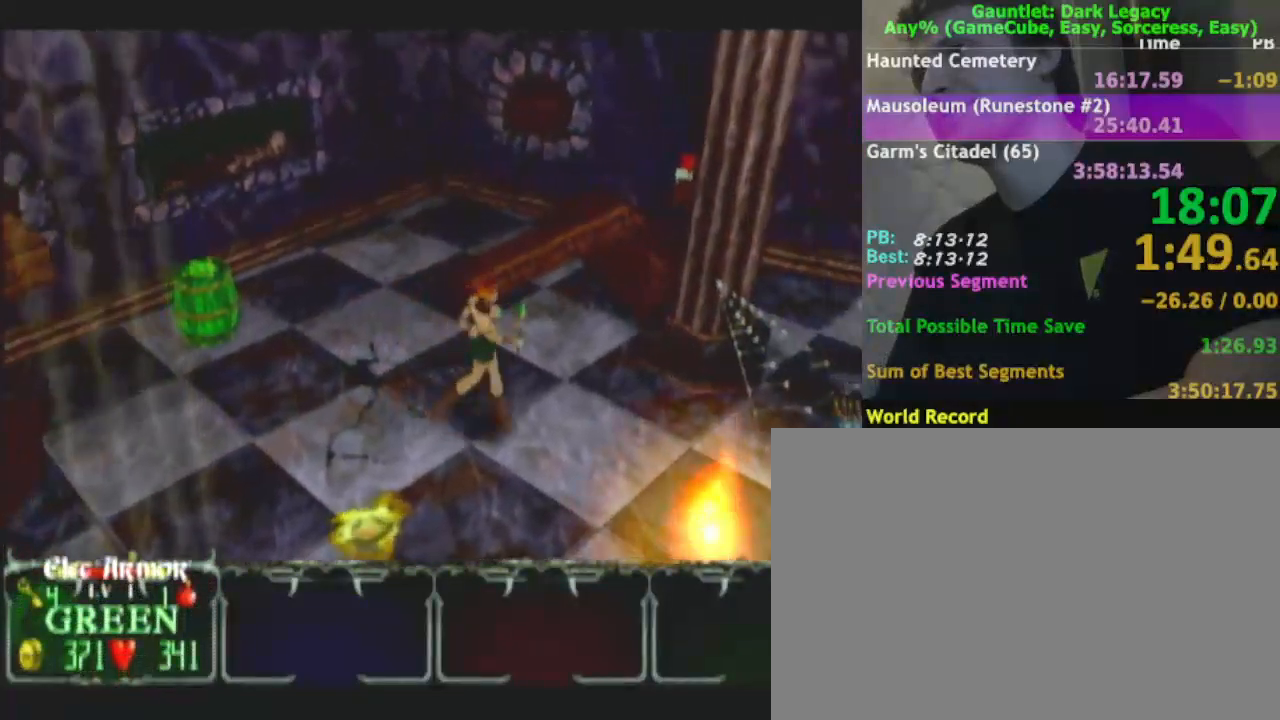
{"dt_ms": 500, "buttons": [], "left_stick": "right", "right_stick": "center", "events": []}
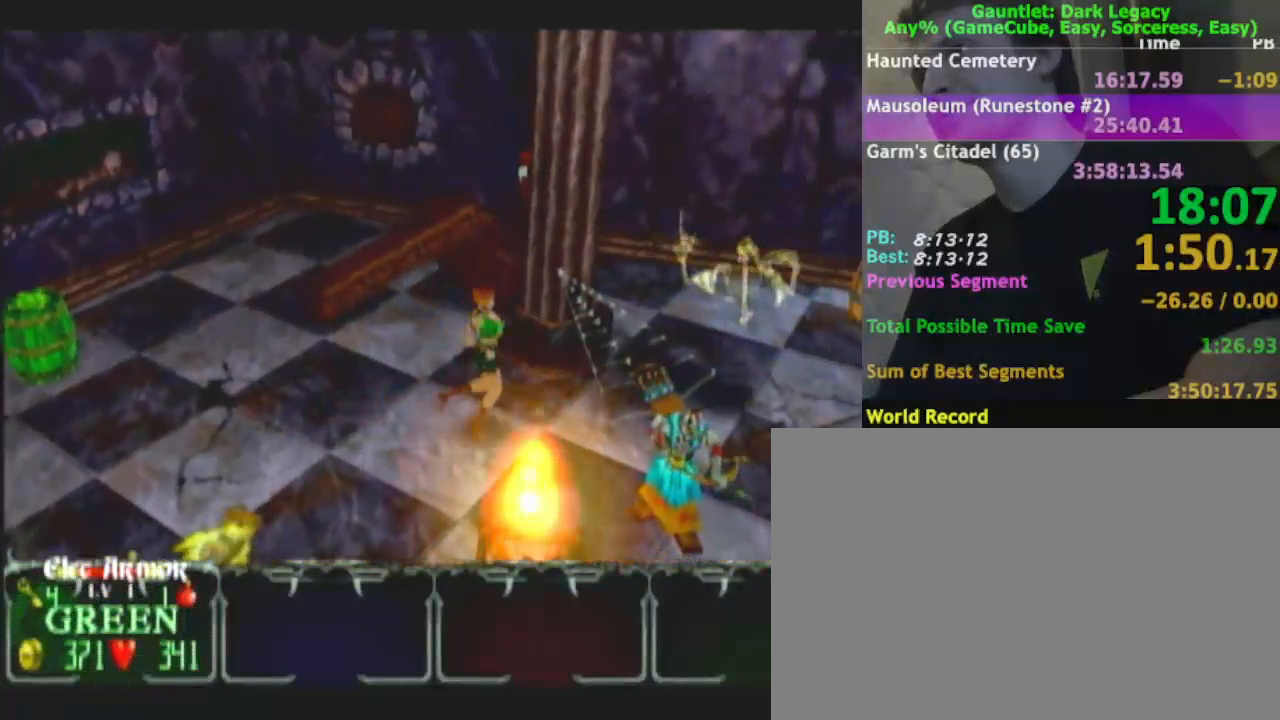
{"dt_ms": 500, "buttons": [], "left_stick": "up-right", "right_stick": "center", "events": [[183, "left_stick", "up-right"]]}
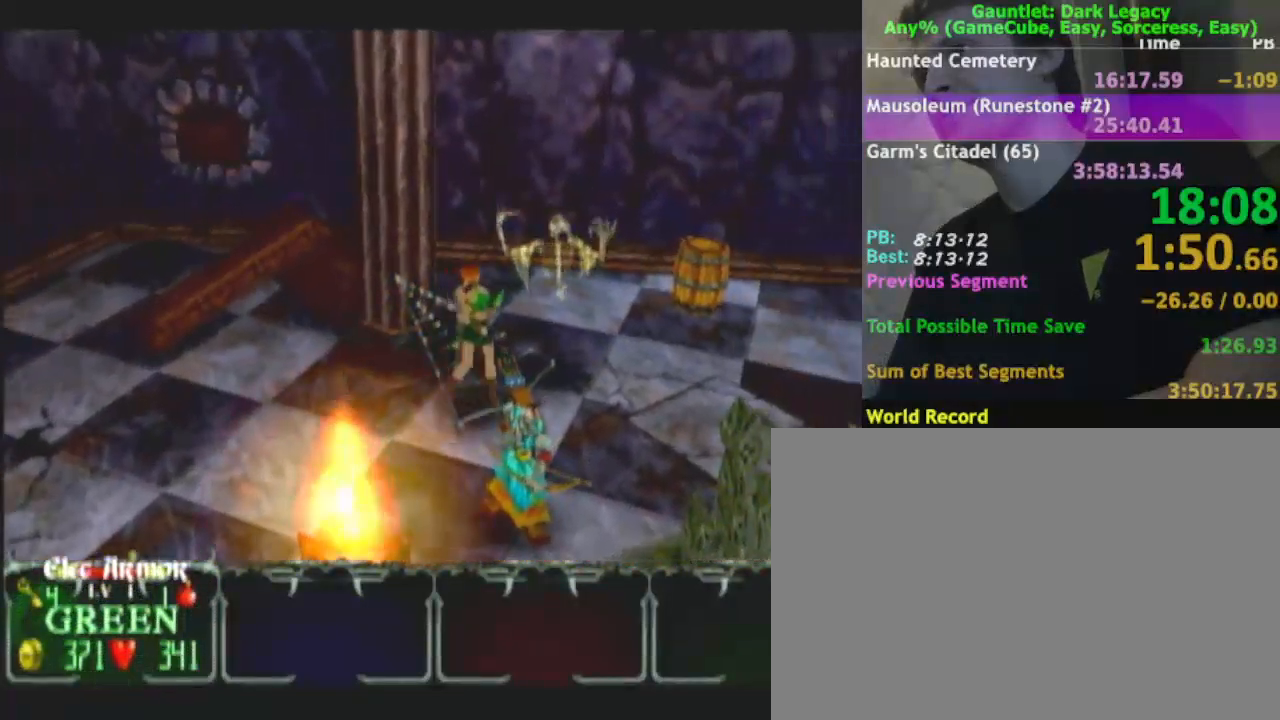
{"dt_ms": 500, "buttons": [], "left_stick": "up-left", "right_stick": "center", "events": [[167, "DPAD_UP", "down"], [233, "DPAD_UP", "up"], [233, "left_stick", "up"], [250, "DPAD_UP", "down"], [350, "left_stick", "up-left"], [367, "DPAD_UP", "up"]]}
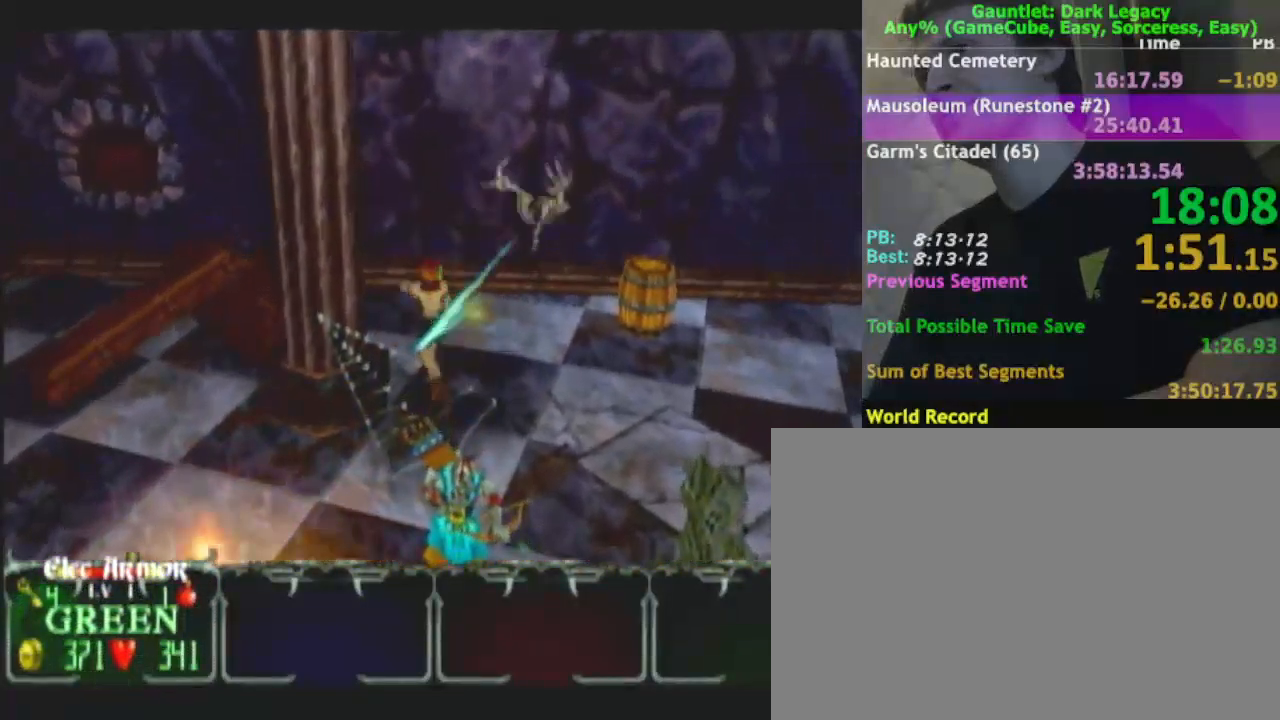
{"dt_ms": 500, "buttons": [], "left_stick": "up-left", "right_stick": "center", "events": []}
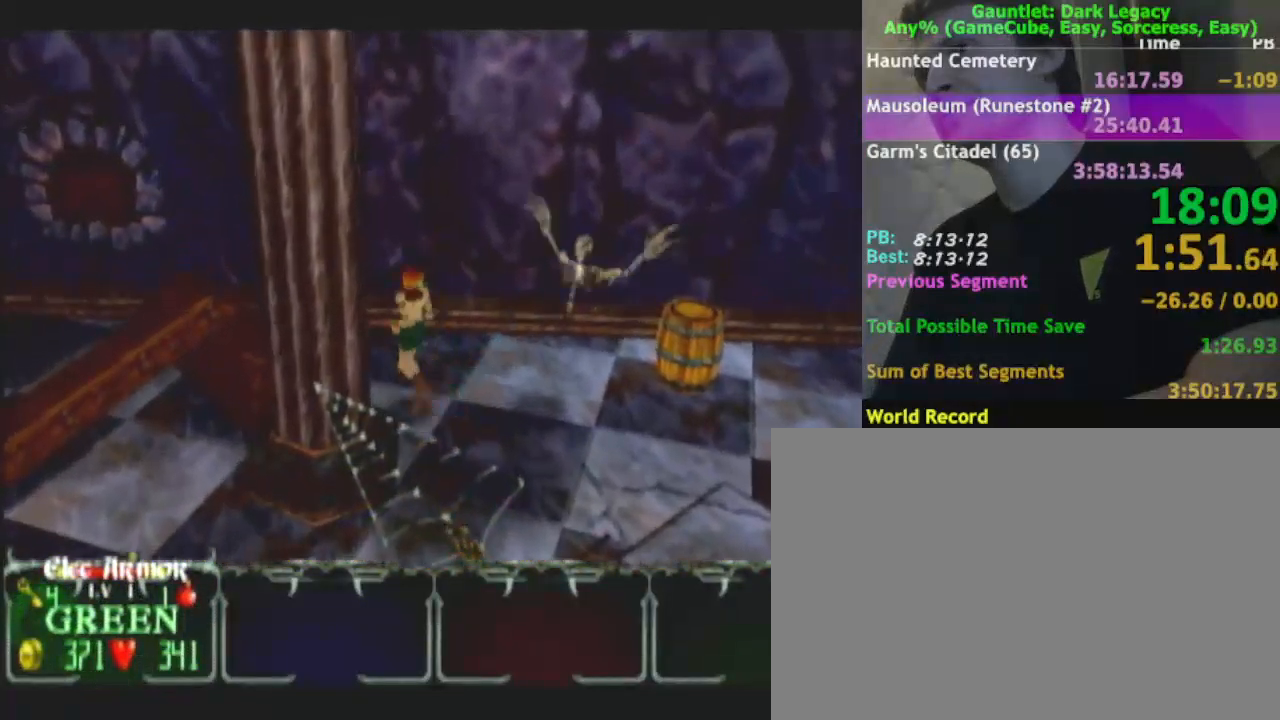
{"dt_ms": 500, "buttons": [], "left_stick": "up-left", "right_stick": "center", "events": []}
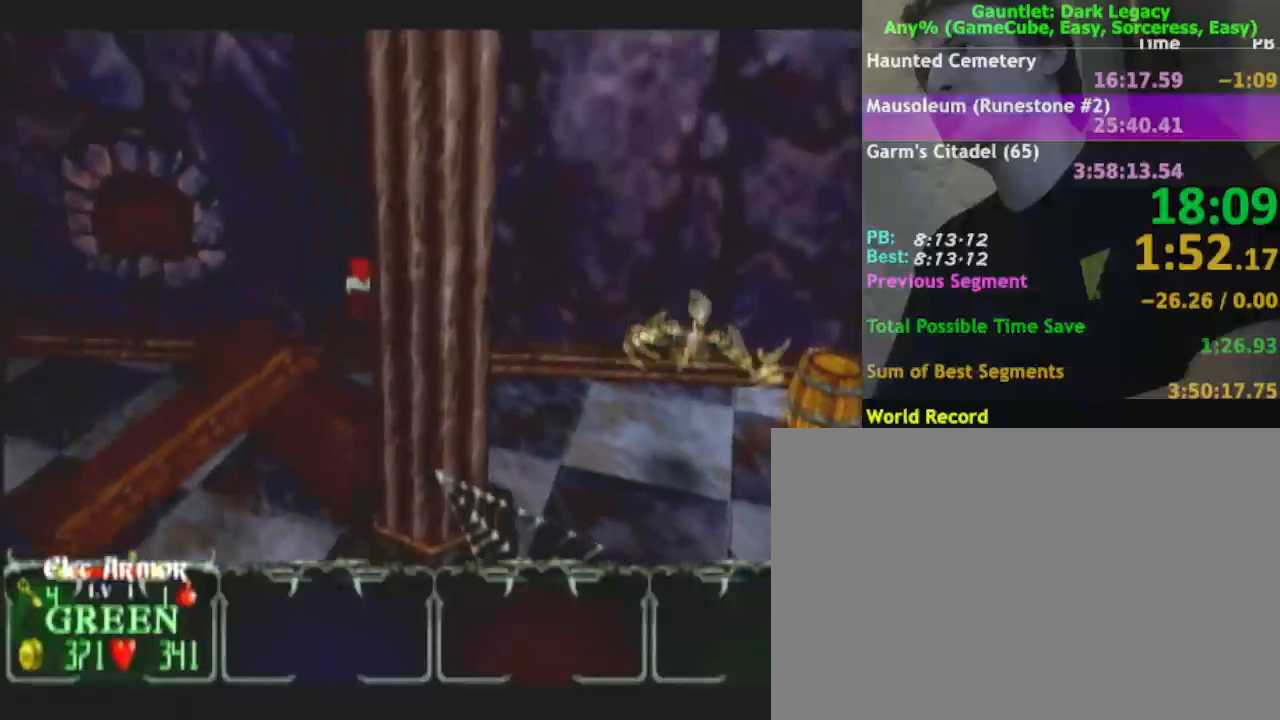
{"dt_ms": 500, "buttons": [], "left_stick": "center", "right_stick": "center", "events": [[250, "left_stick", "up"], [483, "left_stick", "center"]]}
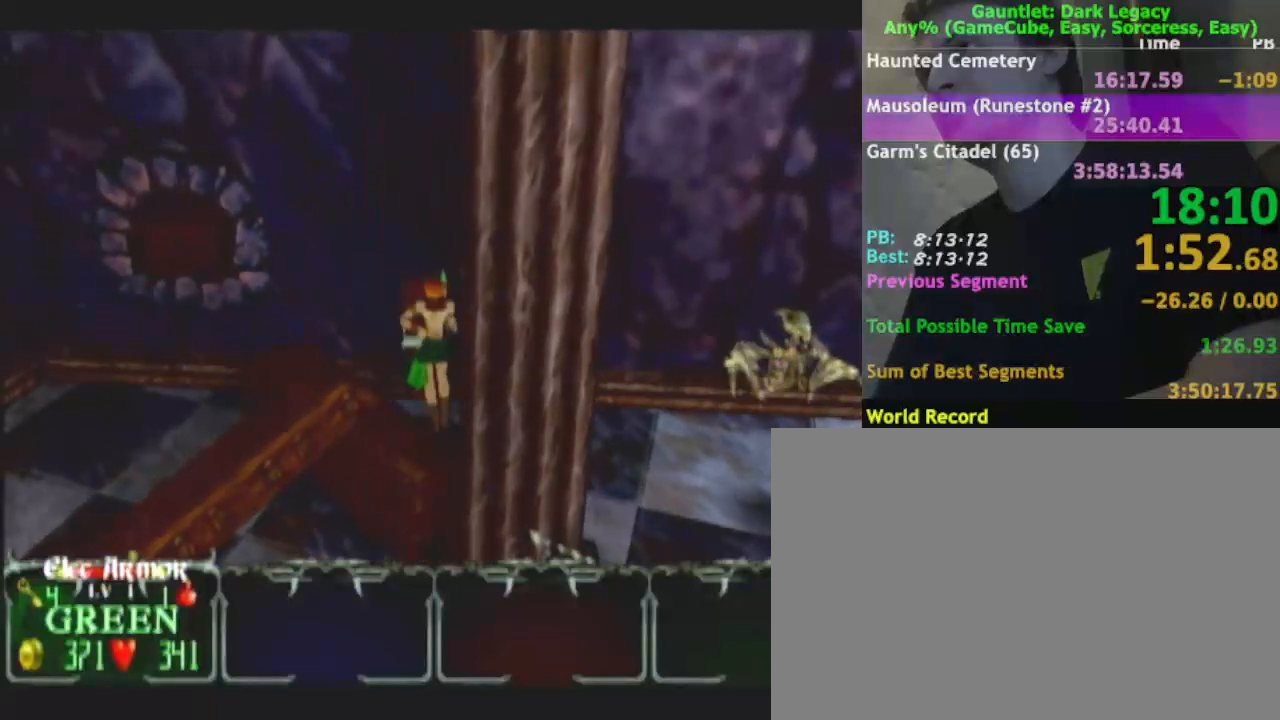
{"dt_ms": 500, "buttons": [], "left_stick": "right", "right_stick": "center", "events": [[117, "left_stick", "right"]]}
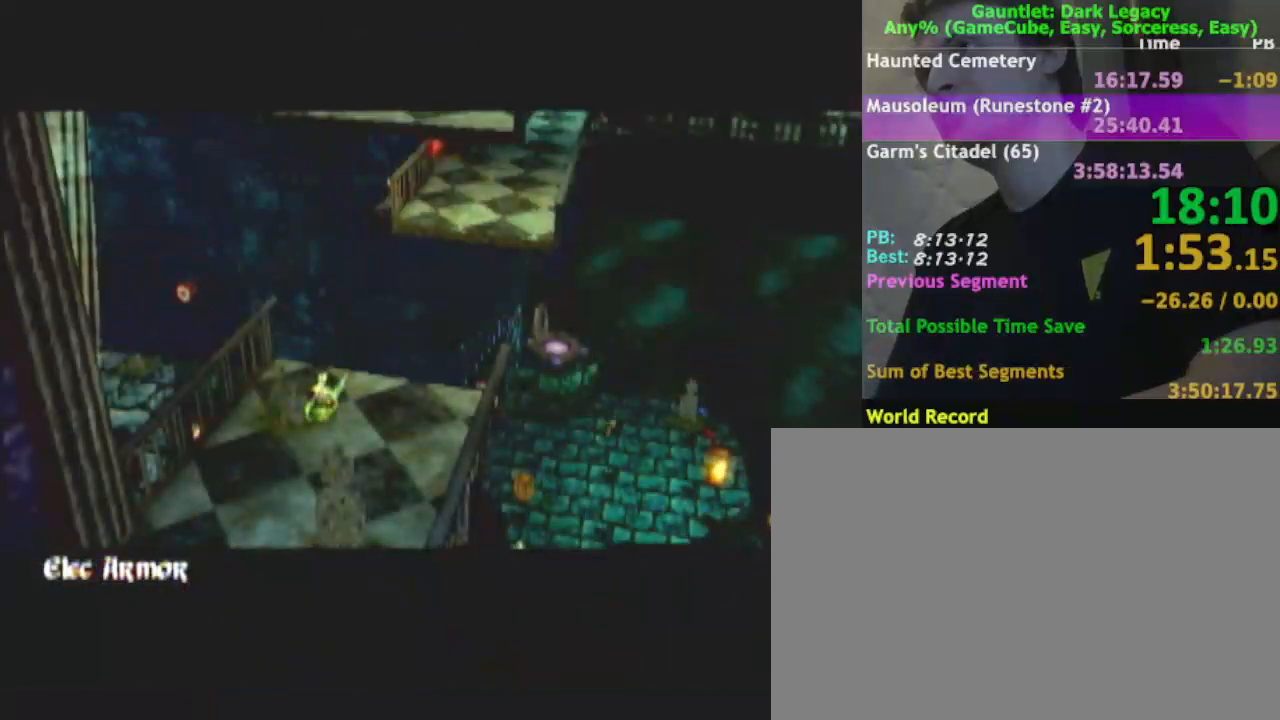
{"dt_ms": 500, "buttons": [], "left_stick": "right", "right_stick": "center", "events": []}
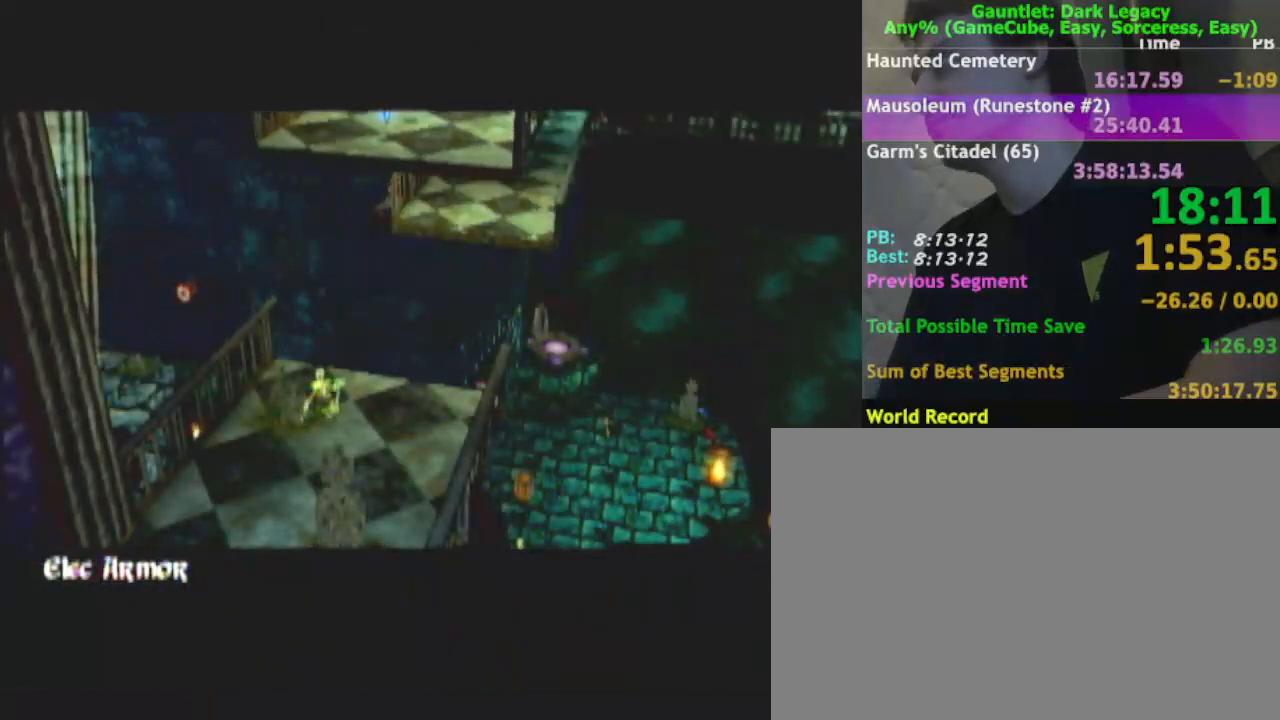
{"dt_ms": 500, "buttons": [], "left_stick": "right", "right_stick": "center", "events": []}
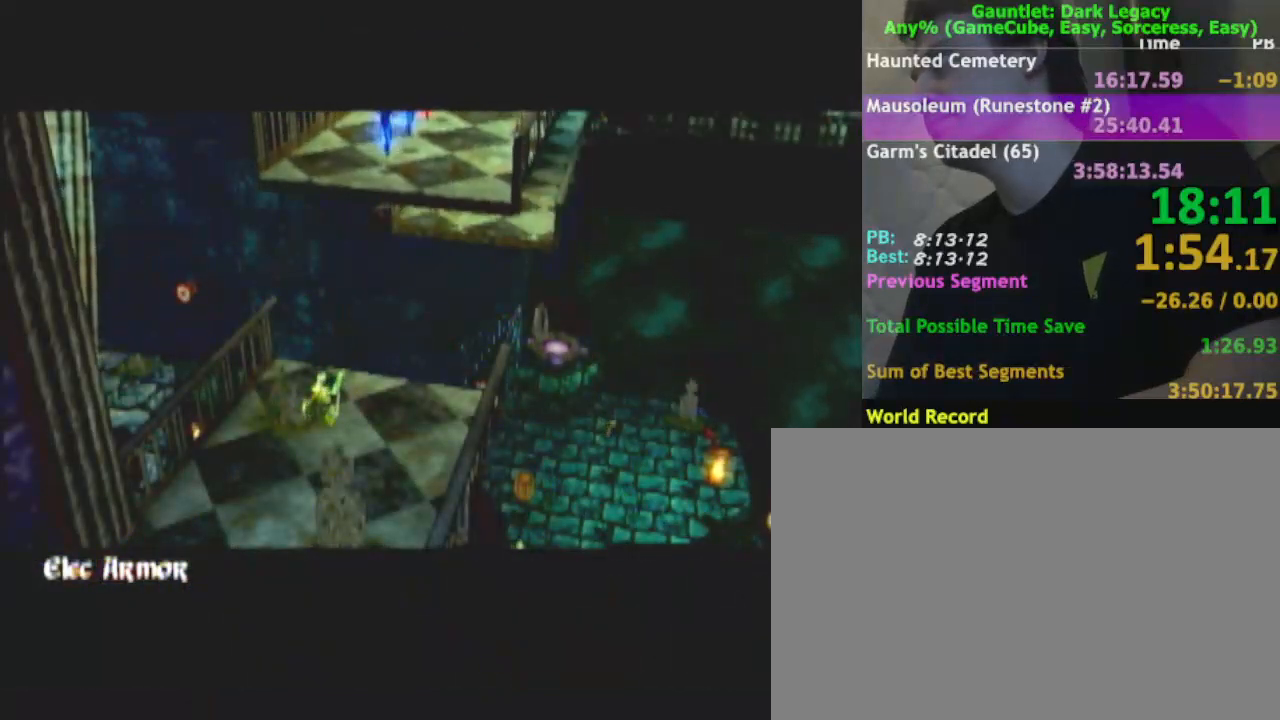
{"dt_ms": 500, "buttons": [], "left_stick": "right", "right_stick": "center", "events": []}
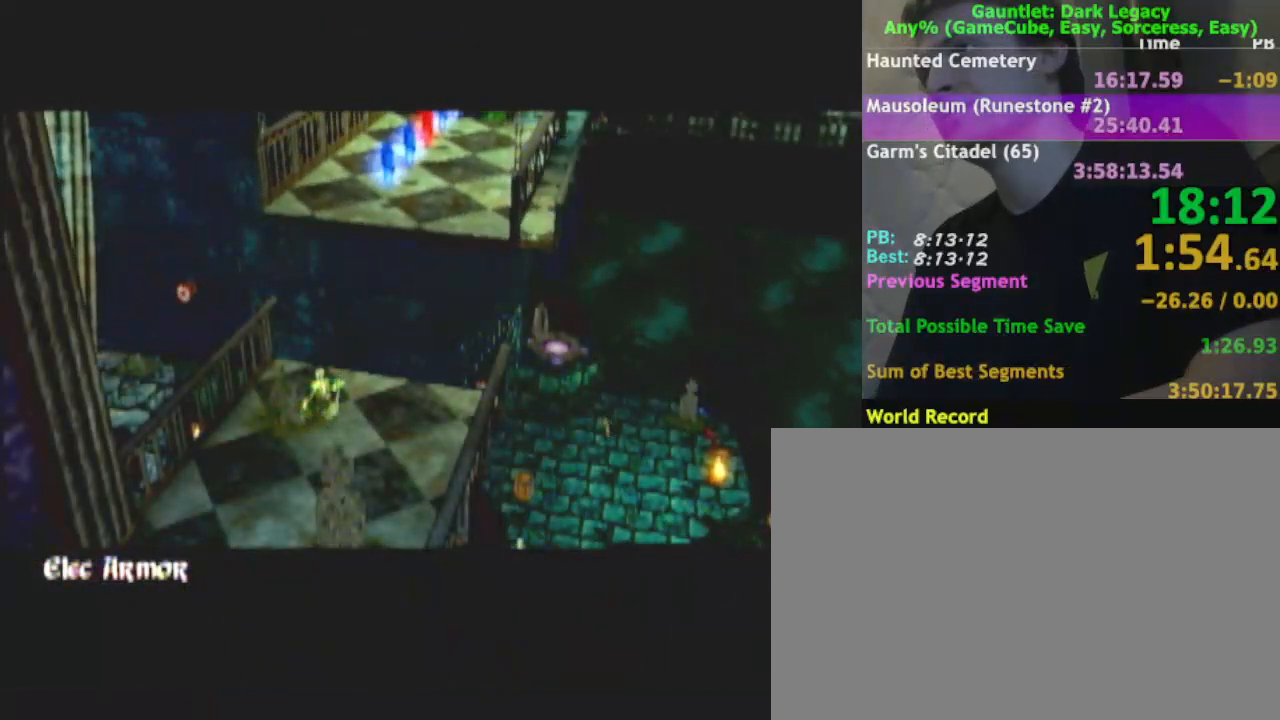
{"dt_ms": 500, "buttons": [], "left_stick": "right", "right_stick": "center", "events": []}
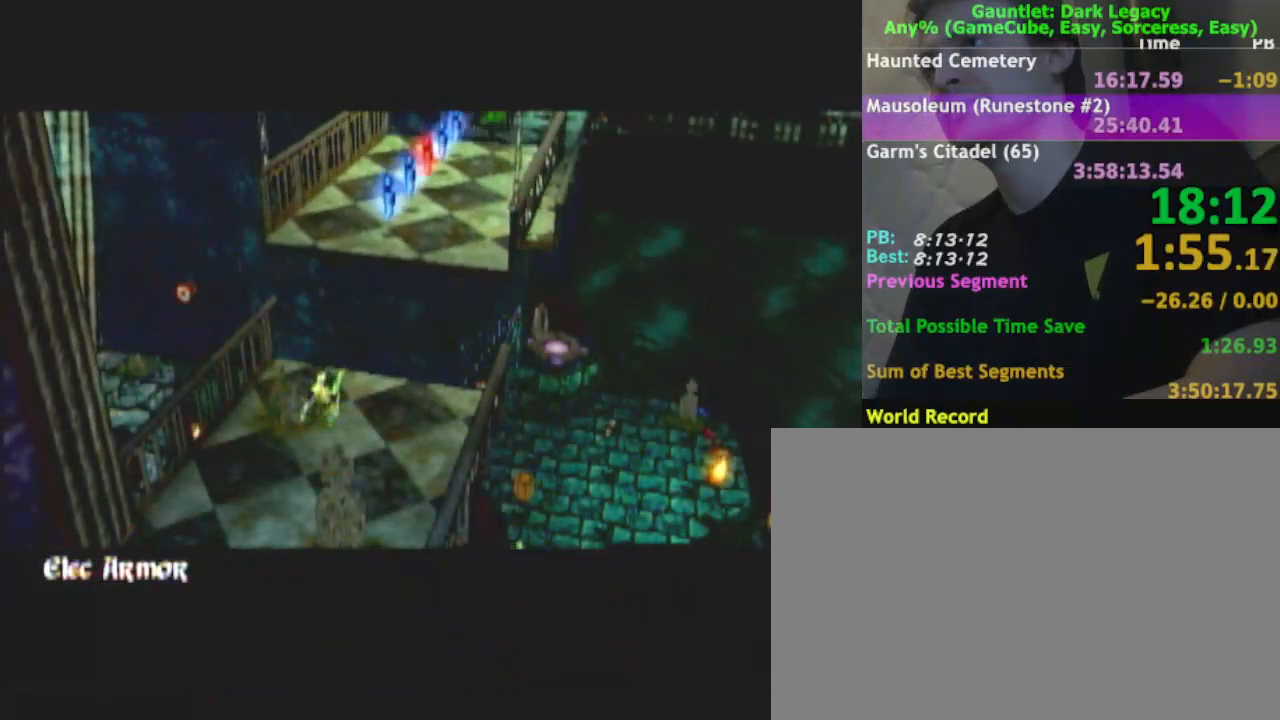
{"dt_ms": 500, "buttons": [], "left_stick": "right", "right_stick": "center", "events": []}
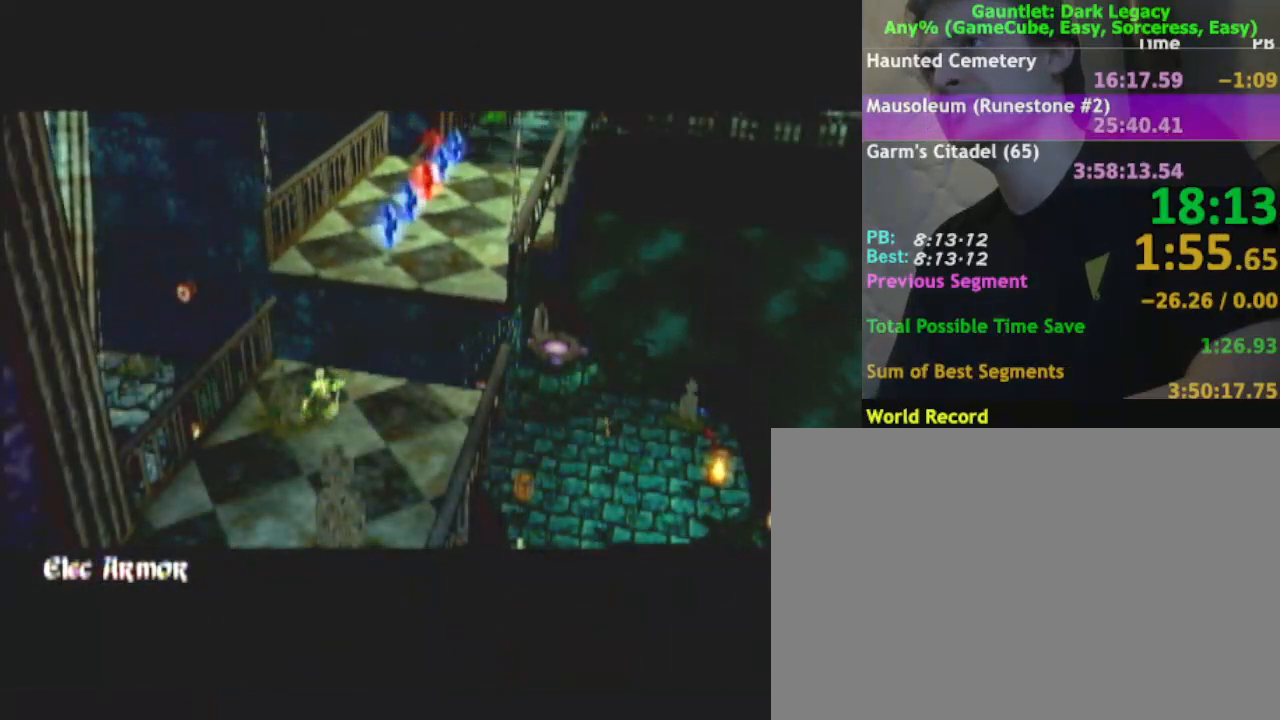
{"dt_ms": 500, "buttons": [], "left_stick": "right", "right_stick": "center", "events": []}
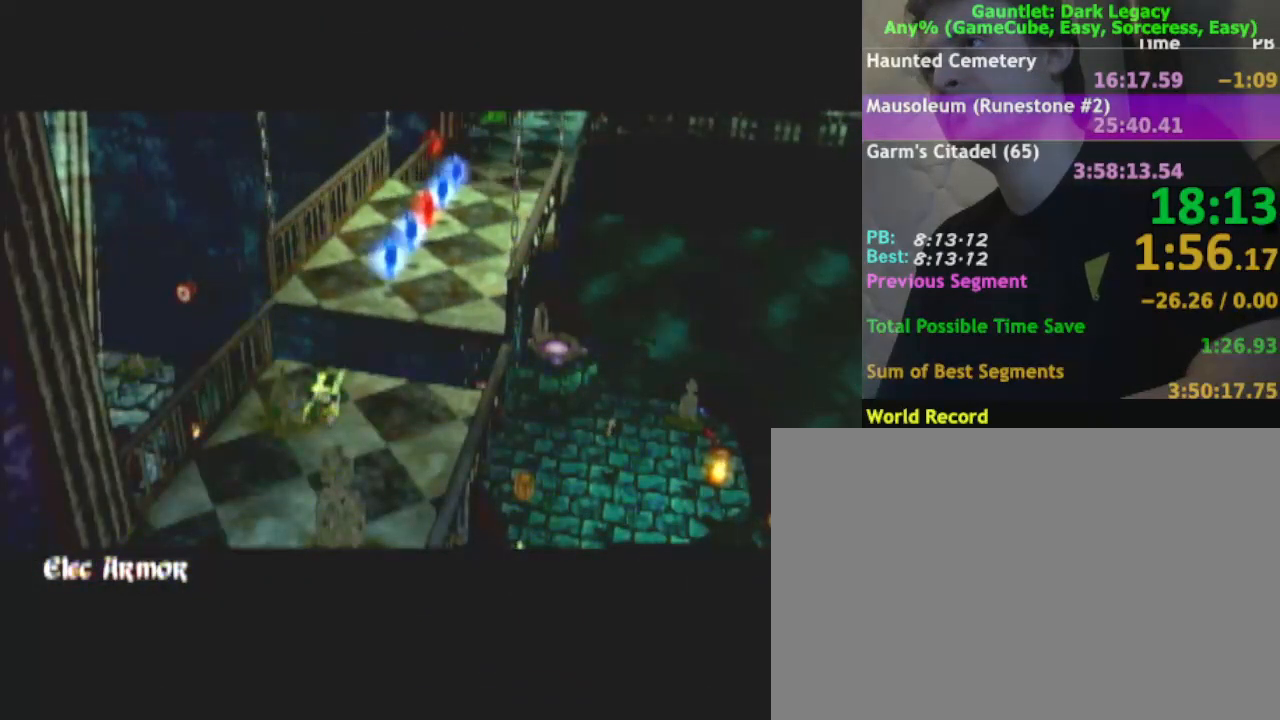
{"dt_ms": 500, "buttons": [], "left_stick": "right", "right_stick": "center", "events": []}
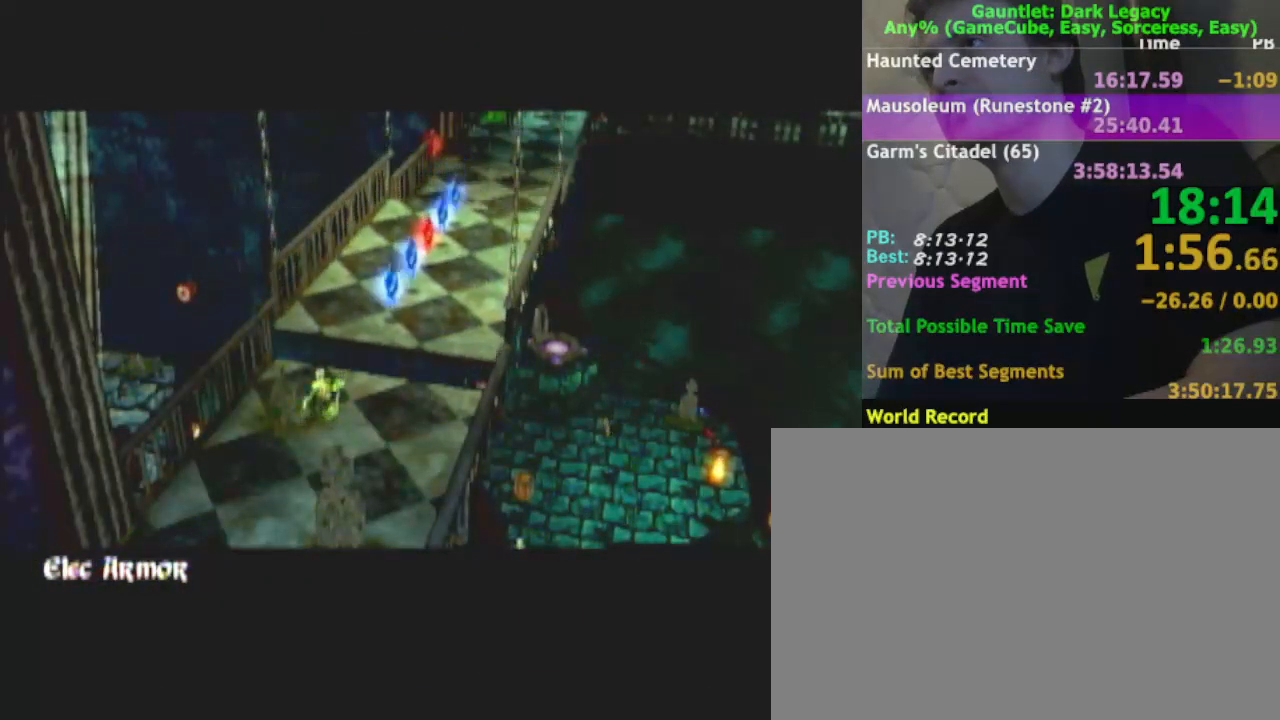
{"dt_ms": 500, "buttons": [], "left_stick": "right", "right_stick": "center", "events": []}
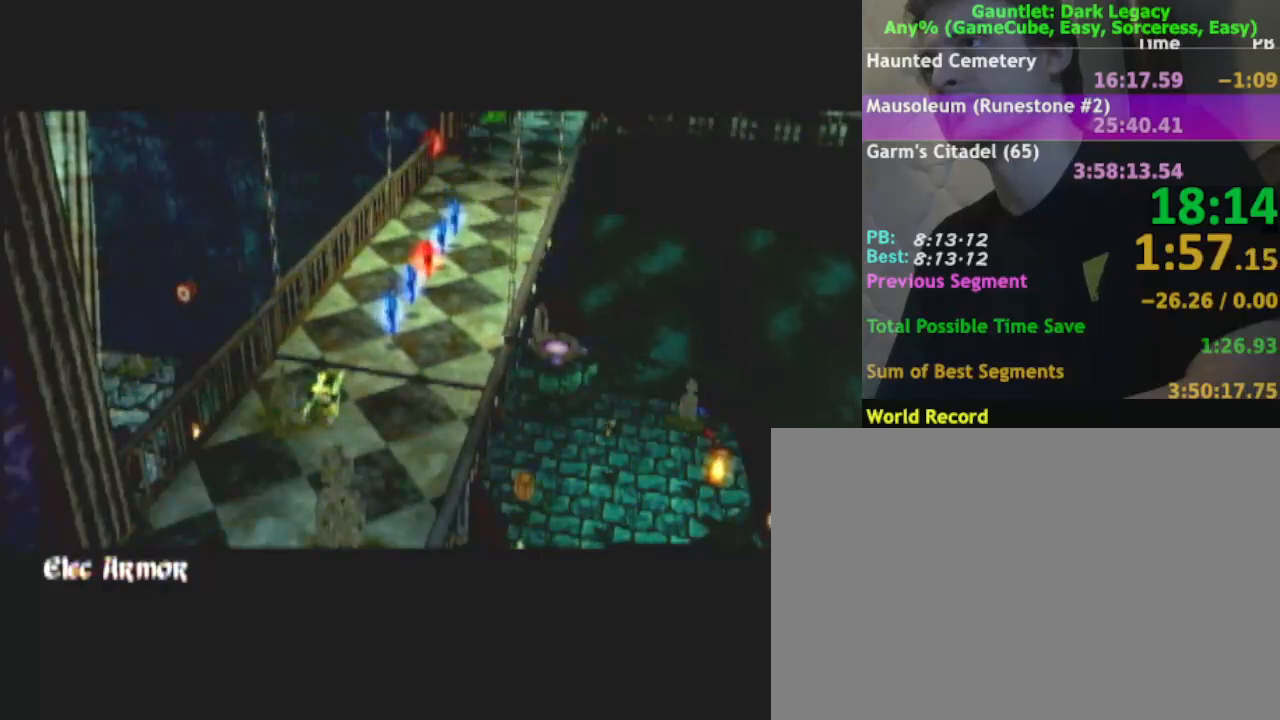
{"dt_ms": 500, "buttons": [], "left_stick": "right", "right_stick": "center", "events": []}
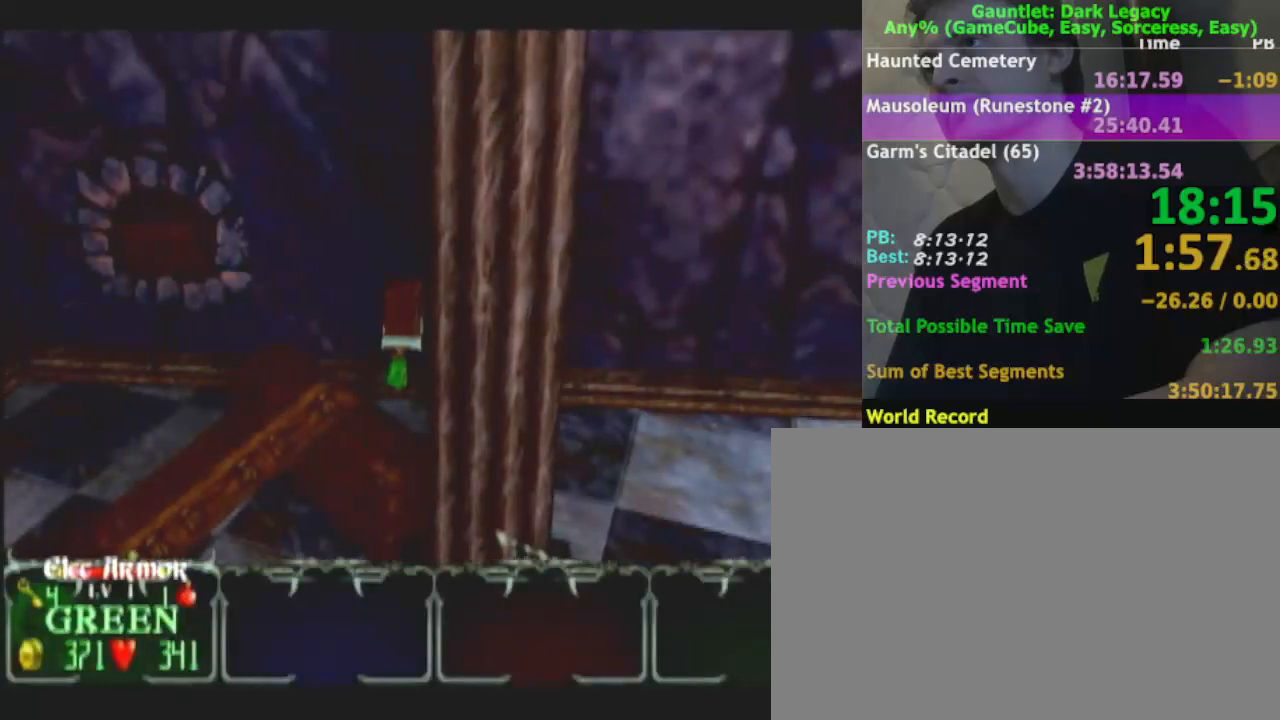
{"dt_ms": 500, "buttons": [], "left_stick": "right", "right_stick": "center", "events": []}
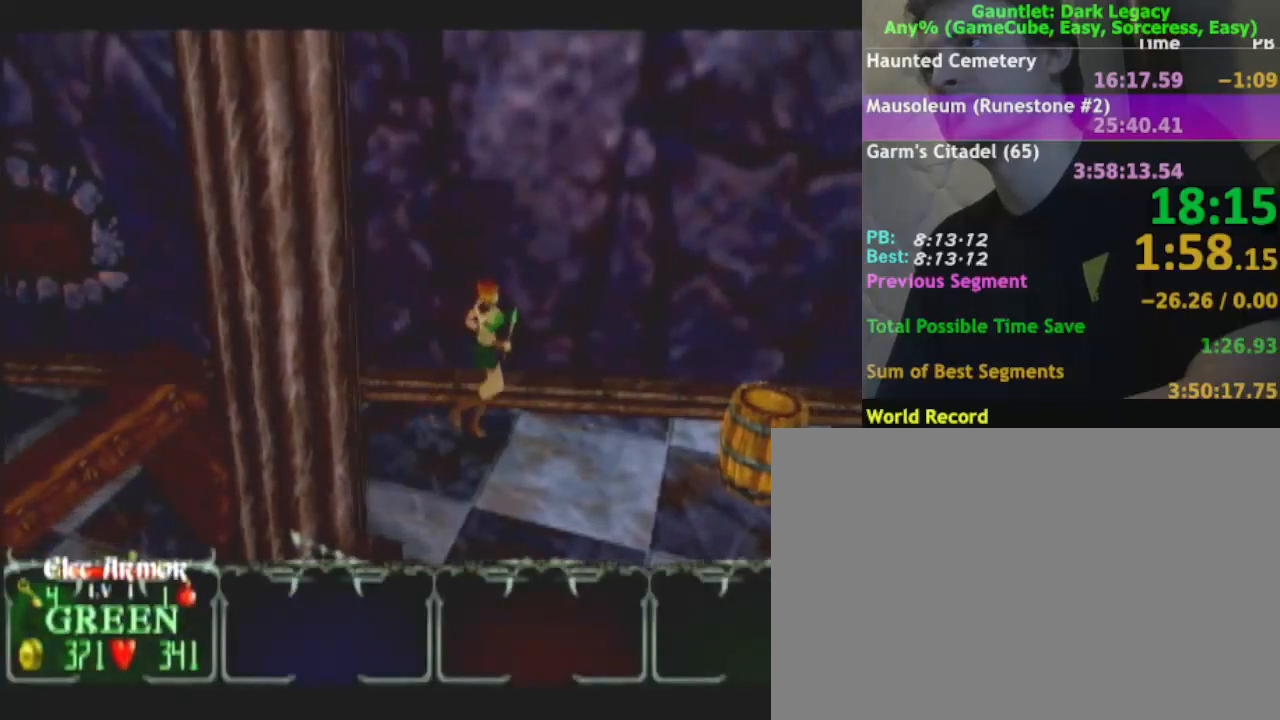
{"dt_ms": 500, "buttons": [], "left_stick": "up-right", "right_stick": "center", "events": [[200, "A", "down"], [200, "left_stick", "up-right"], [300, "A", "up"], [383, "A", "down"], [483, "A", "up"]]}
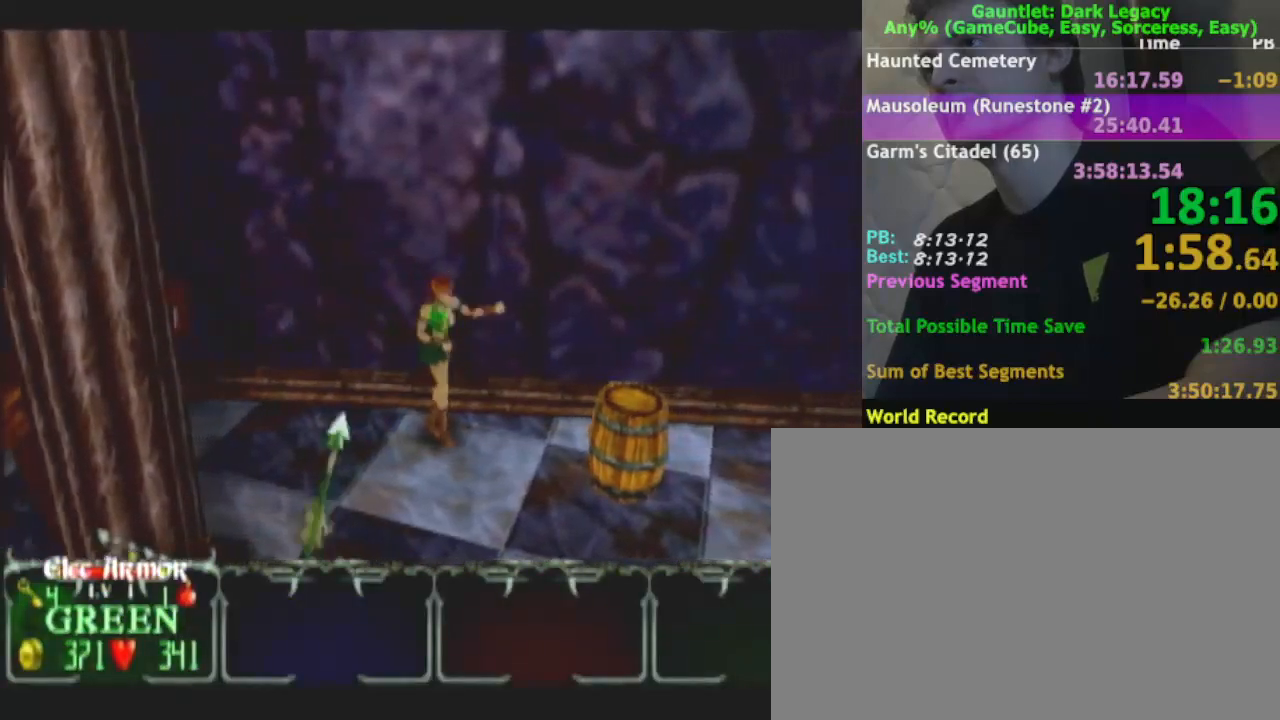
{"dt_ms": 1000, "buttons": [], "left_stick": "down-right", "right_stick": "center"}
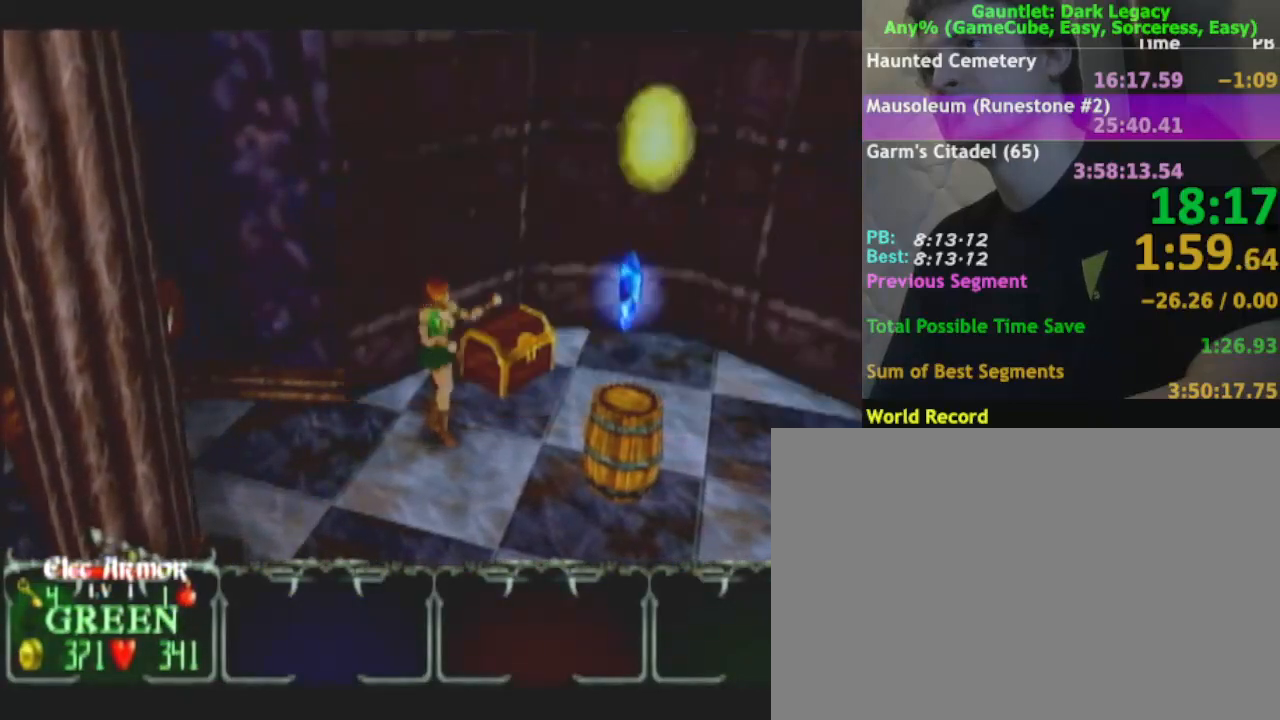
{"dt_ms": 500, "buttons": [], "left_stick": "right", "right_stick": "center", "events": [[267, "left_stick", "right"]]}
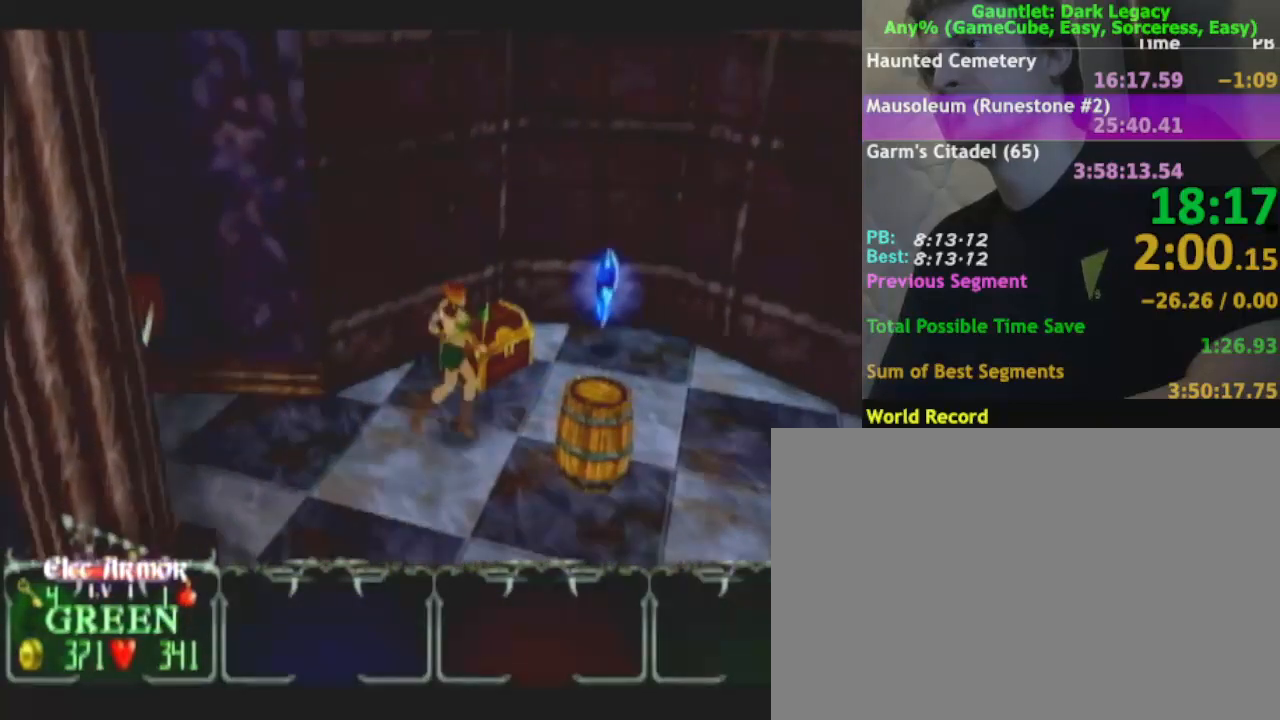
{"dt_ms": 500, "buttons": [], "left_stick": "up-right", "right_stick": "center", "events": [[300, "left_stick", "up-right"]]}
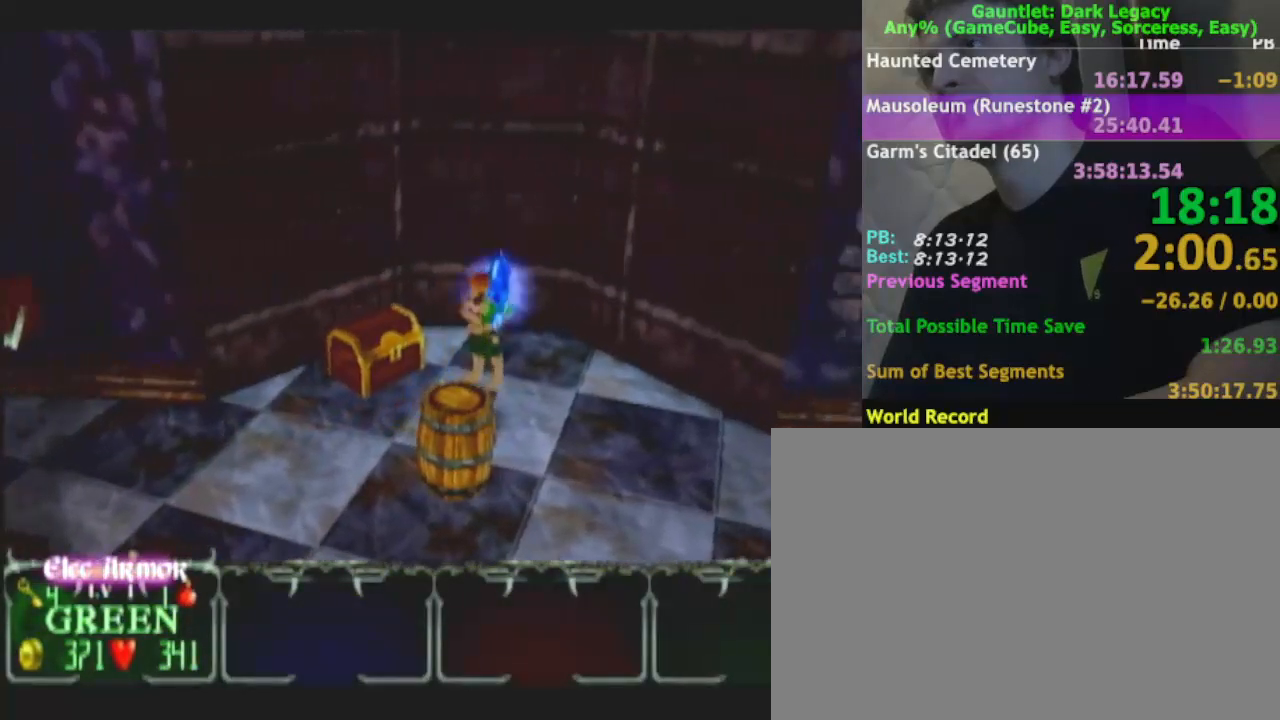
{"dt_ms": 500, "buttons": [], "left_stick": "up", "right_stick": "center", "events": [[233, "left_stick", "up"]]}
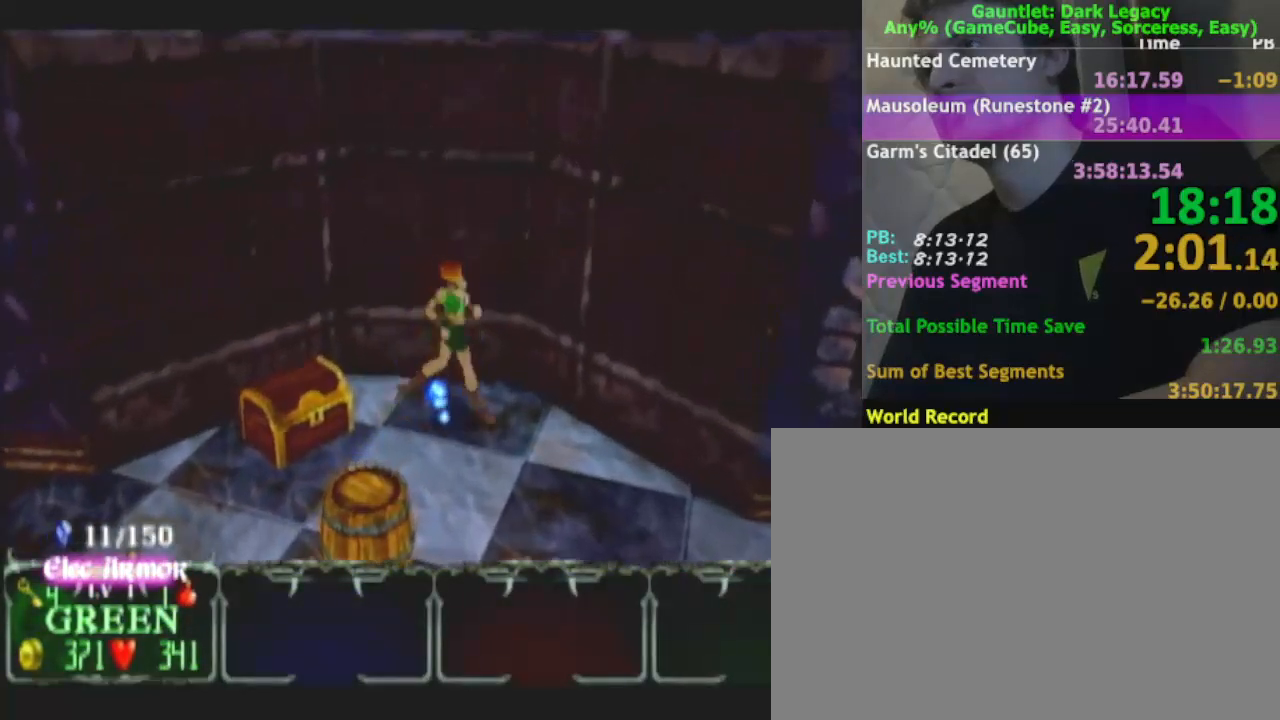
{"dt_ms": 500, "buttons": [], "left_stick": "down-right", "right_stick": "center", "events": [[33, "left_stick", "down-right"], [233, "DPAD_LEFT", "down"], [317, "DPAD_LEFT", "up"]]}
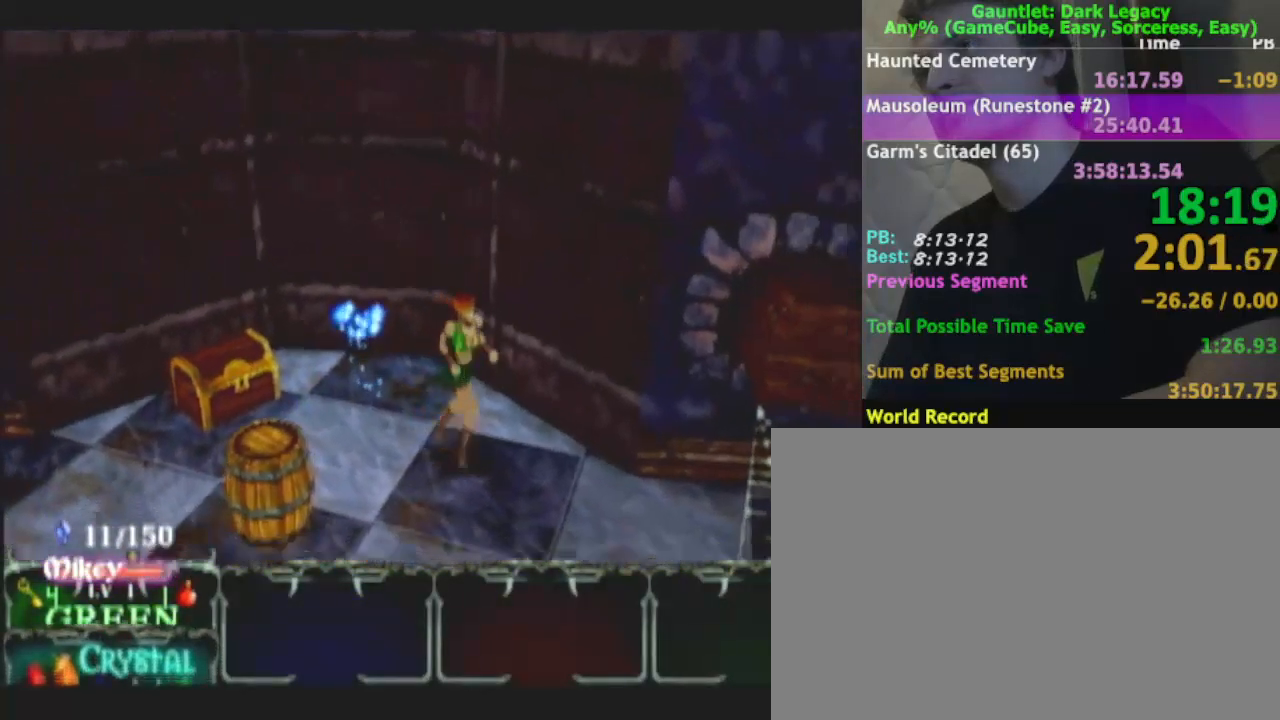
{"dt_ms": 1000, "buttons": [], "left_stick": "down-right", "right_stick": "center"}